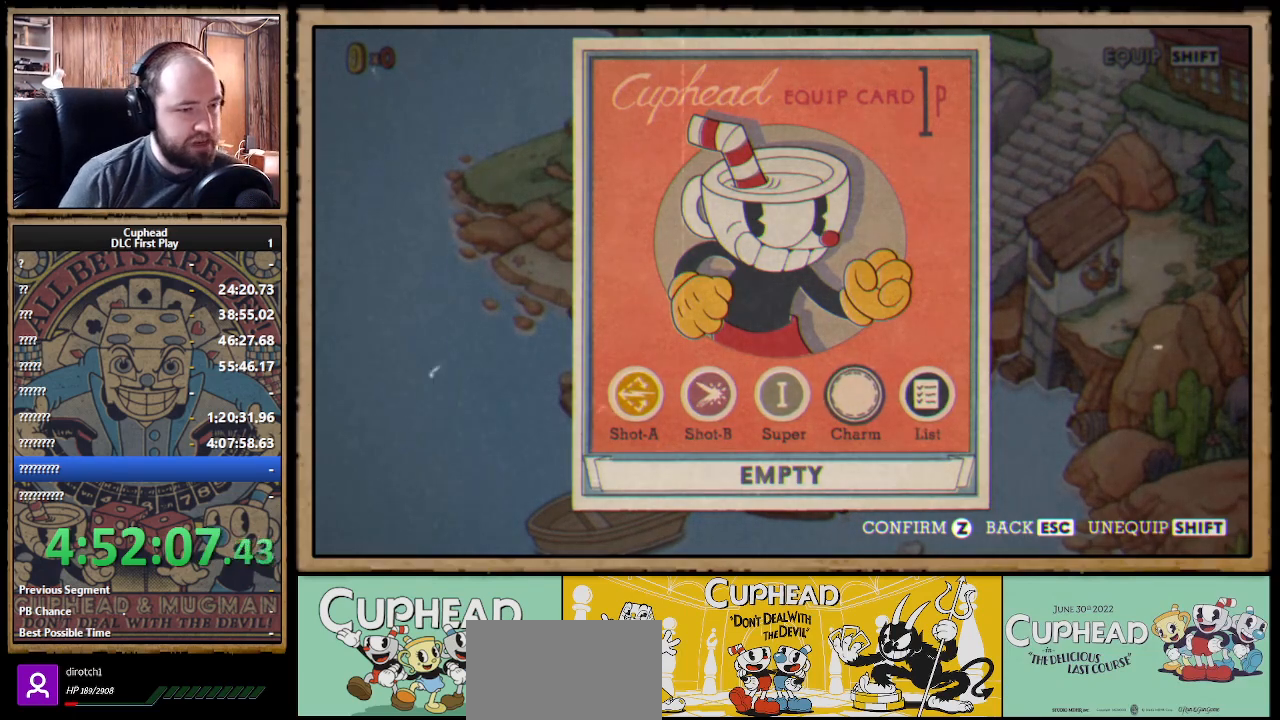
Gameplay with a controller (Xbox layout); each line is a JSON object with the inputs held at the frame after it. "events" lists button and stick changes between this image and that frame as [ms after this image, input, new state], when the widget could be followed in between. Not read: R3.
{"buttons": [], "left_stick": "center", "right_stick": "center", "events": [[117, "A", "down"], [283, "A", "up"]]}
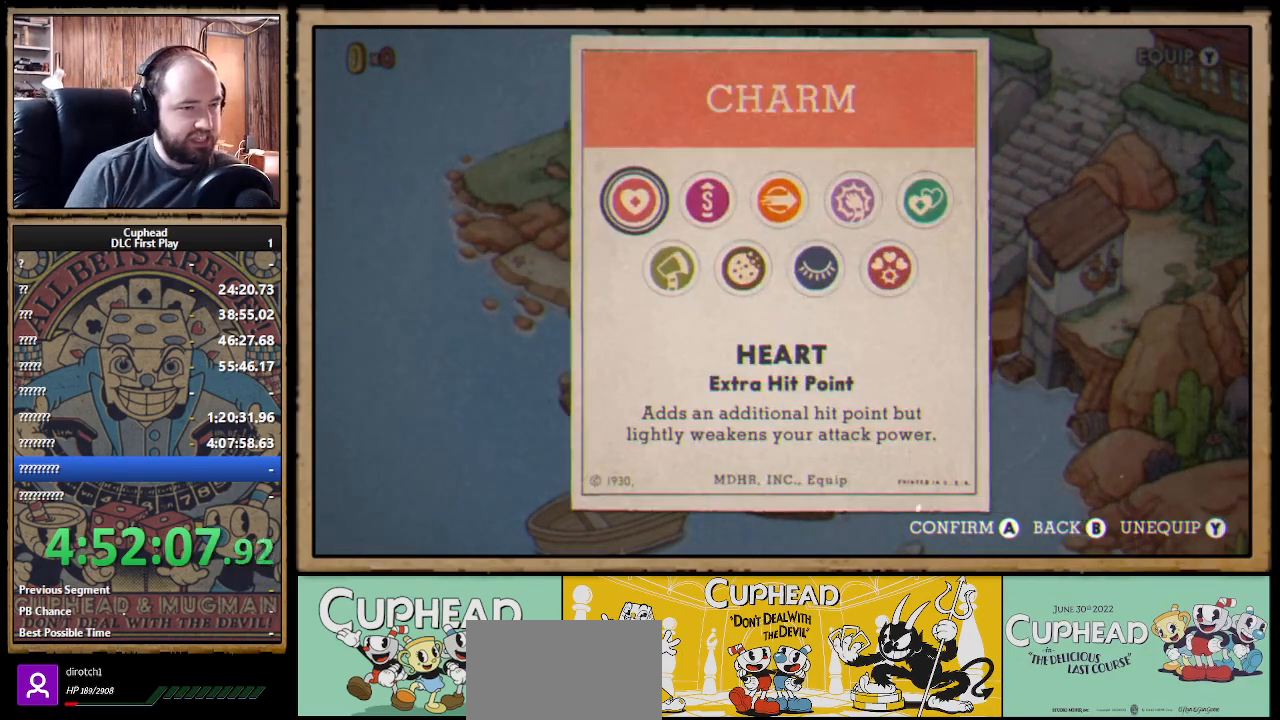
{"buttons": [], "left_stick": "center", "right_stick": "center", "events": []}
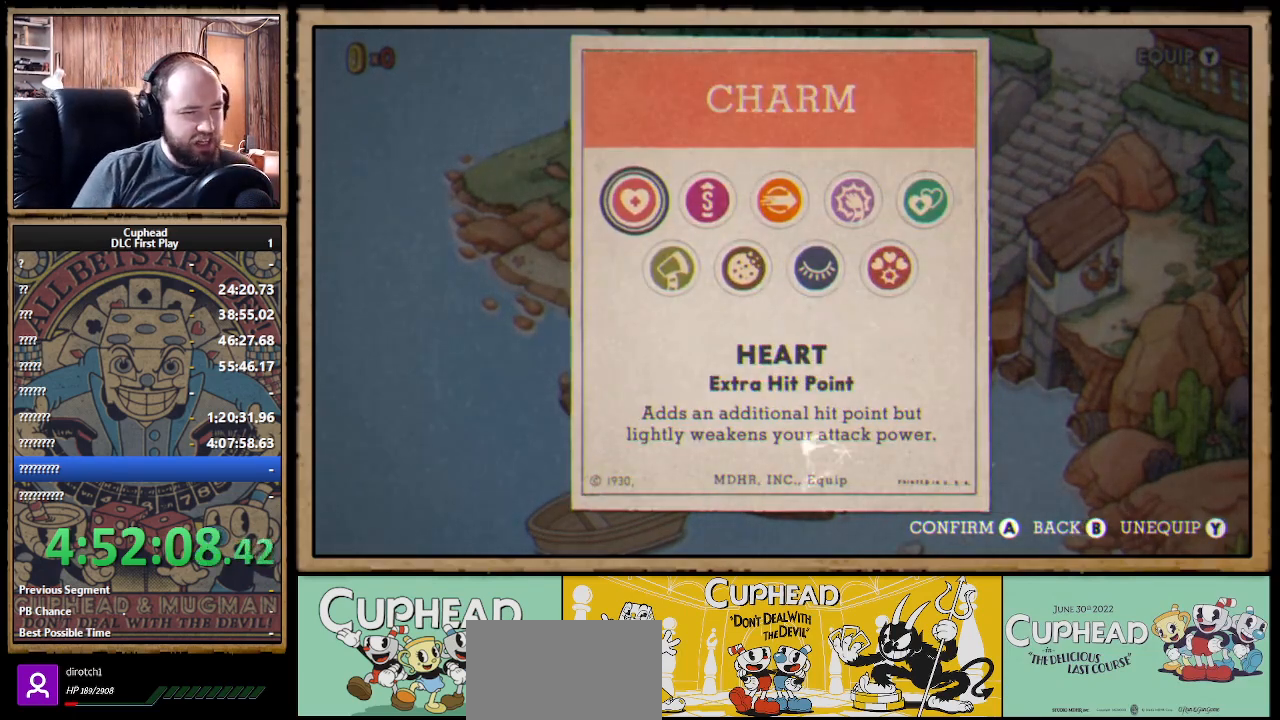
{"buttons": ["DPAD_RIGHT"], "left_stick": "center", "right_stick": "center", "events": [[100, "DPAD_RIGHT", "down"], [233, "DPAD_RIGHT", "up"], [350, "DPAD_RIGHT", "down"]]}
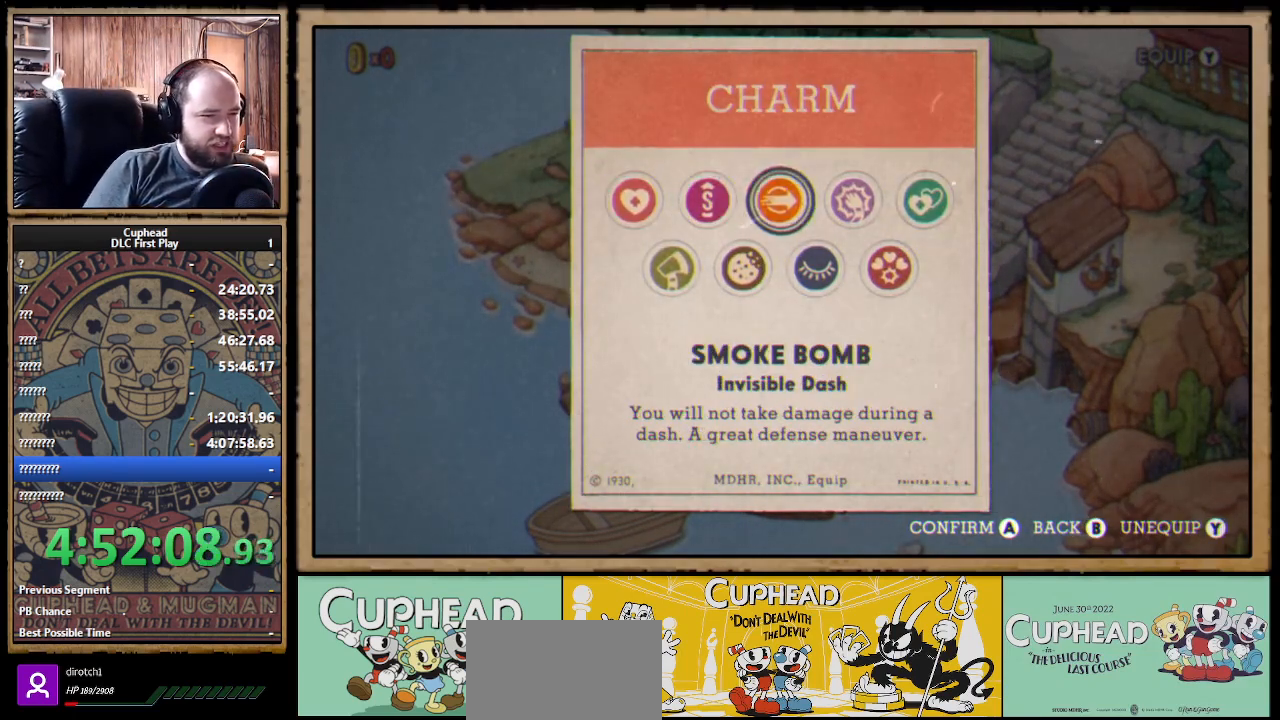
{"buttons": [], "left_stick": "center", "right_stick": "center", "events": [[33, "DPAD_RIGHT", "up"], [250, "DPAD_DOWN", "down"], [367, "DPAD_DOWN", "up"]]}
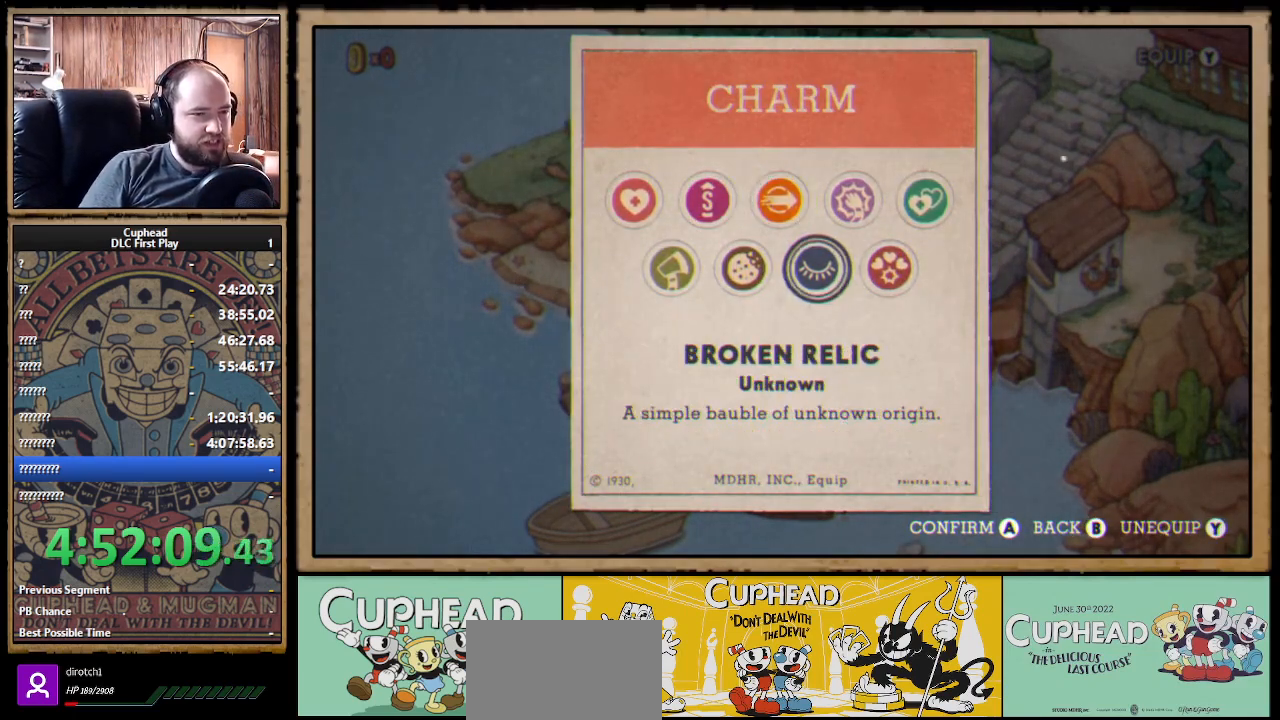
{"buttons": ["B"], "left_stick": "center", "right_stick": "center", "events": [[100, "DPAD_LEFT", "down"], [217, "DPAD_LEFT", "up"], [233, "A", "down"], [350, "A", "up"], [383, "B", "down"]]}
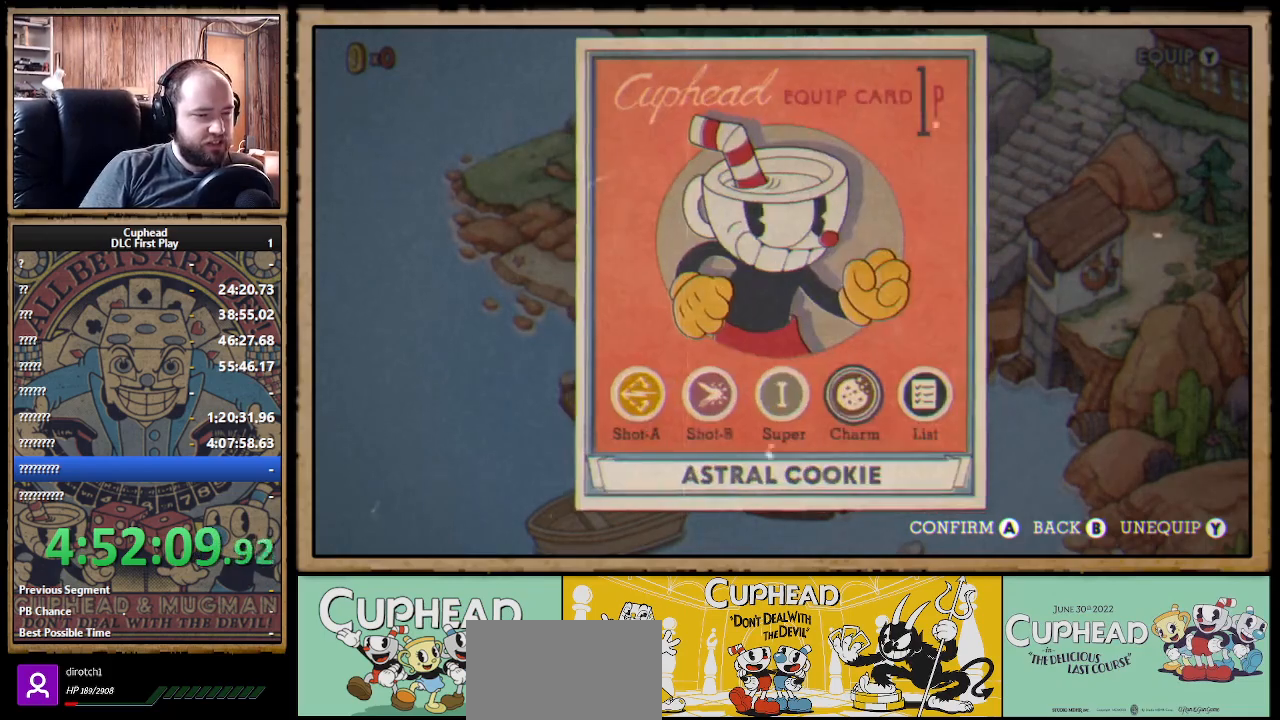
{"buttons": [], "left_stick": "center", "right_stick": "center", "events": [[50, "B", "up"]]}
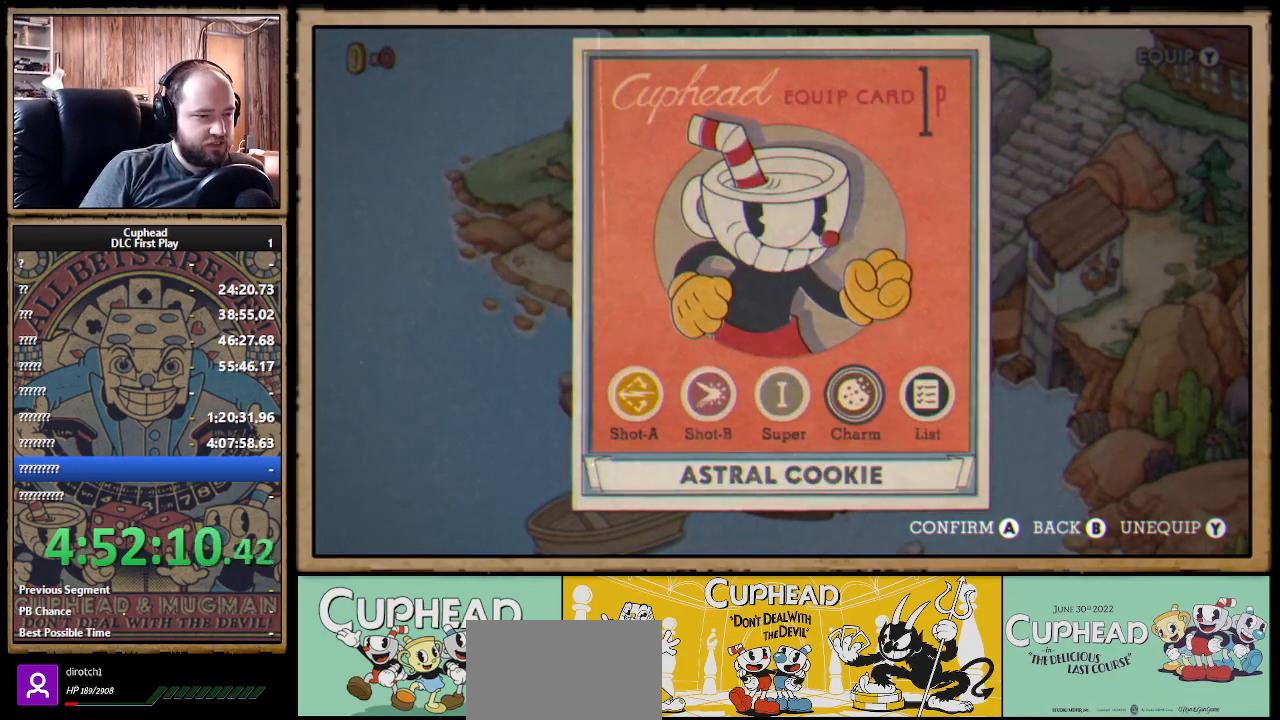
{"buttons": [], "left_stick": "center", "right_stick": "center", "events": [[200, "B", "down"], [367, "B", "up"]]}
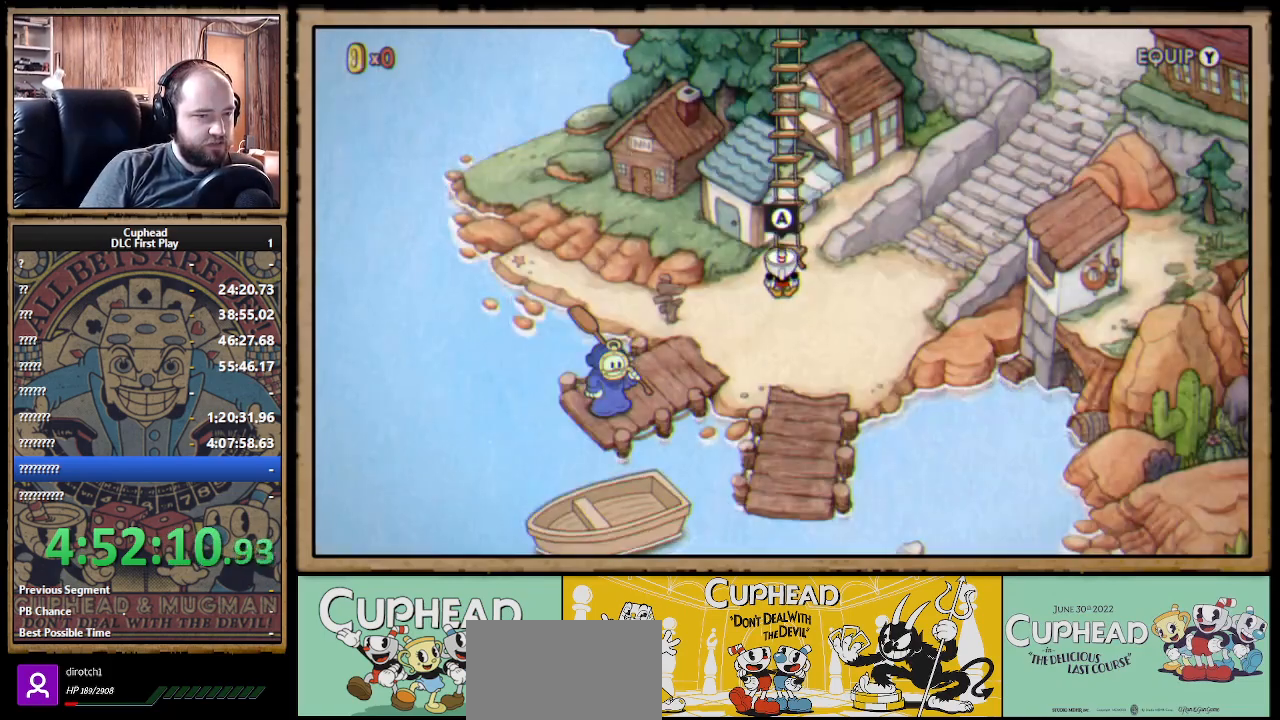
{"buttons": [], "left_stick": "center", "right_stick": "center", "events": [[33, "DPAD_UP", "down"], [200, "DPAD_UP", "up"]]}
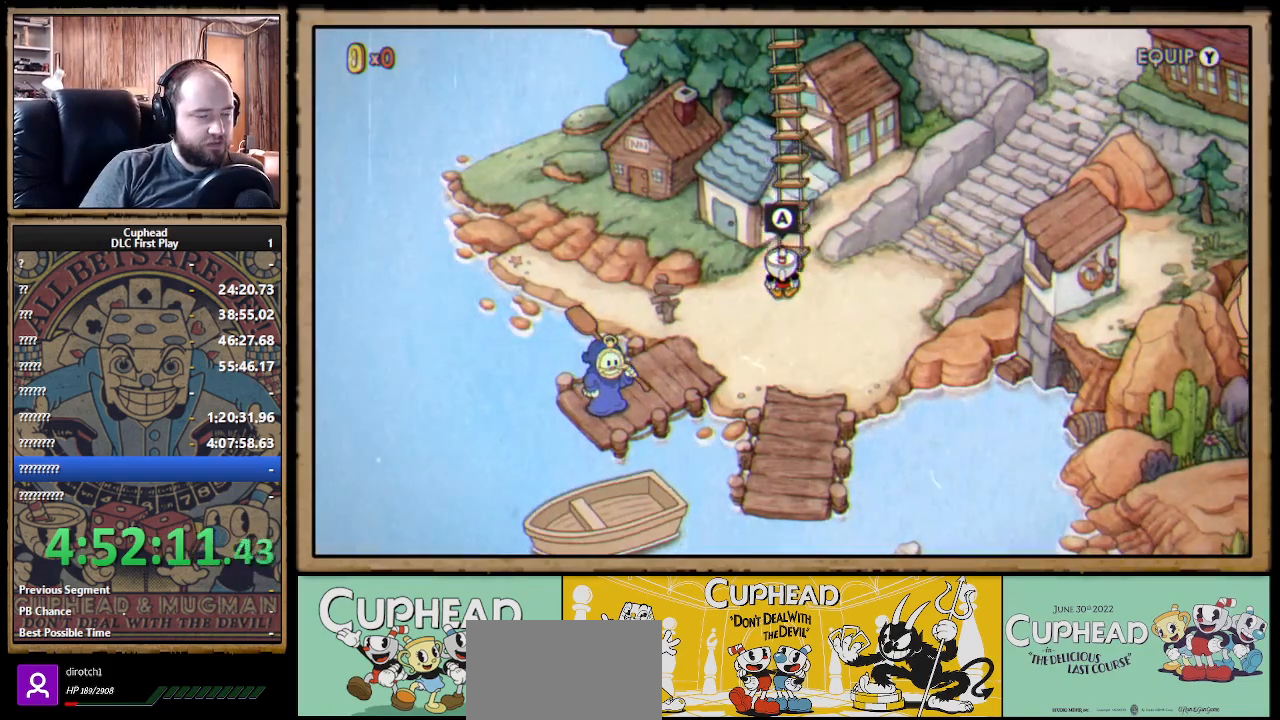
{"buttons": [], "left_stick": "center", "right_stick": "center", "events": [[17, "Y", "down"], [117, "Y", "up"], [417, "DPAD_RIGHT", "down"], [483, "DPAD_RIGHT", "up"]]}
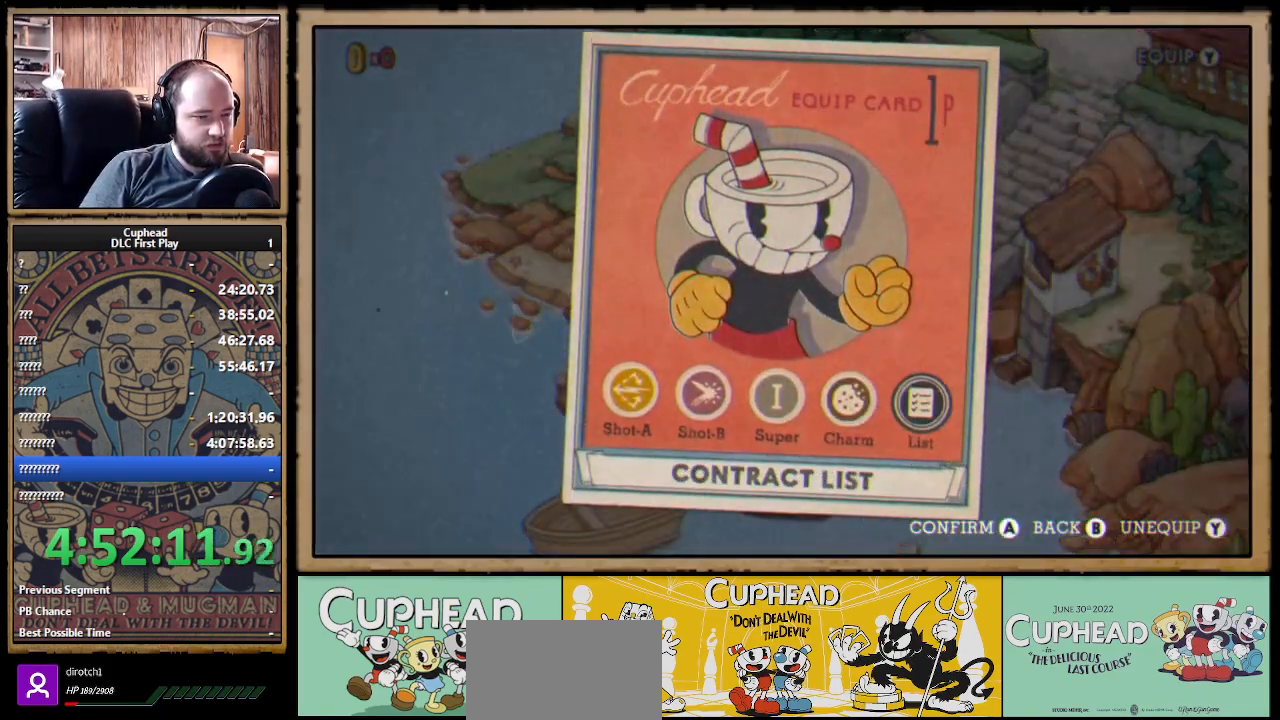
{"buttons": ["A"], "left_stick": "center", "right_stick": "center", "events": [[117, "DPAD_LEFT", "down"], [233, "DPAD_LEFT", "up"], [300, "DPAD_LEFT", "down"], [400, "DPAD_LEFT", "up"], [417, "A", "down"]]}
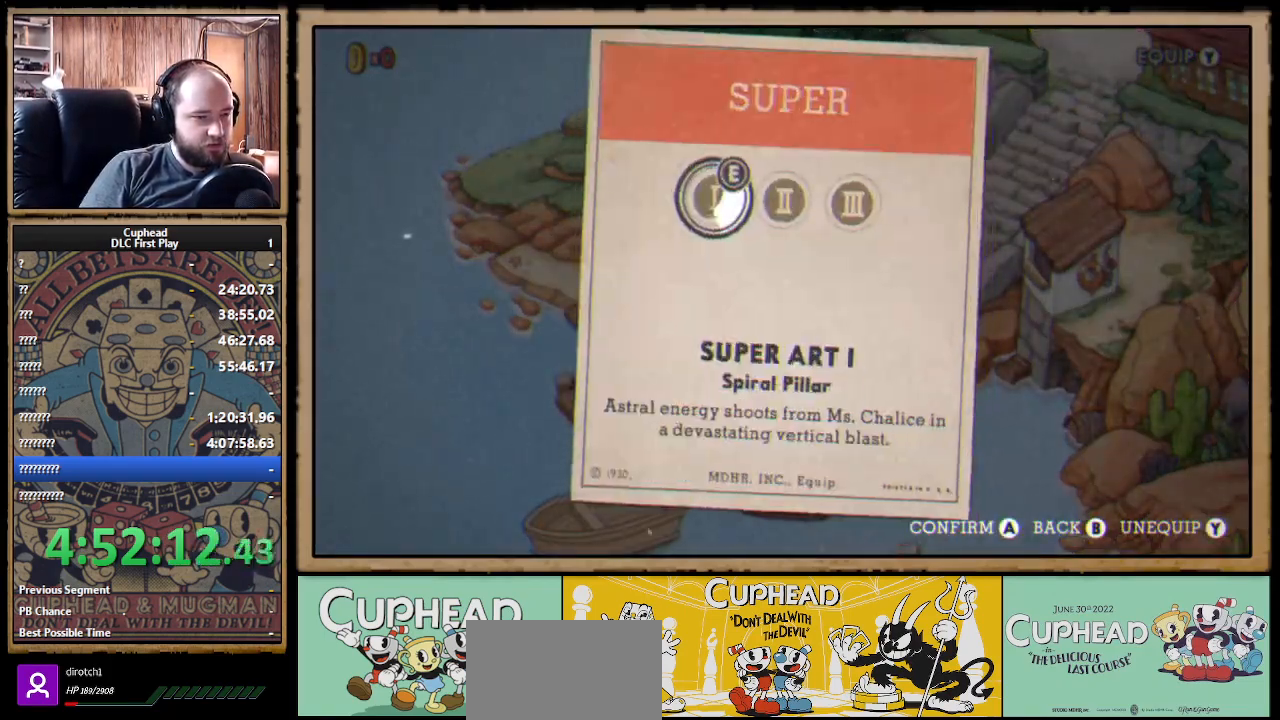
{"buttons": ["B"], "left_stick": "center", "right_stick": "center", "events": [[67, "A", "up"], [100, "DPAD_RIGHT", "down"], [183, "DPAD_RIGHT", "up"], [267, "DPAD_RIGHT", "down"], [367, "A", "down"], [367, "DPAD_RIGHT", "up"], [467, "B", "down"], [500, "A", "up"]]}
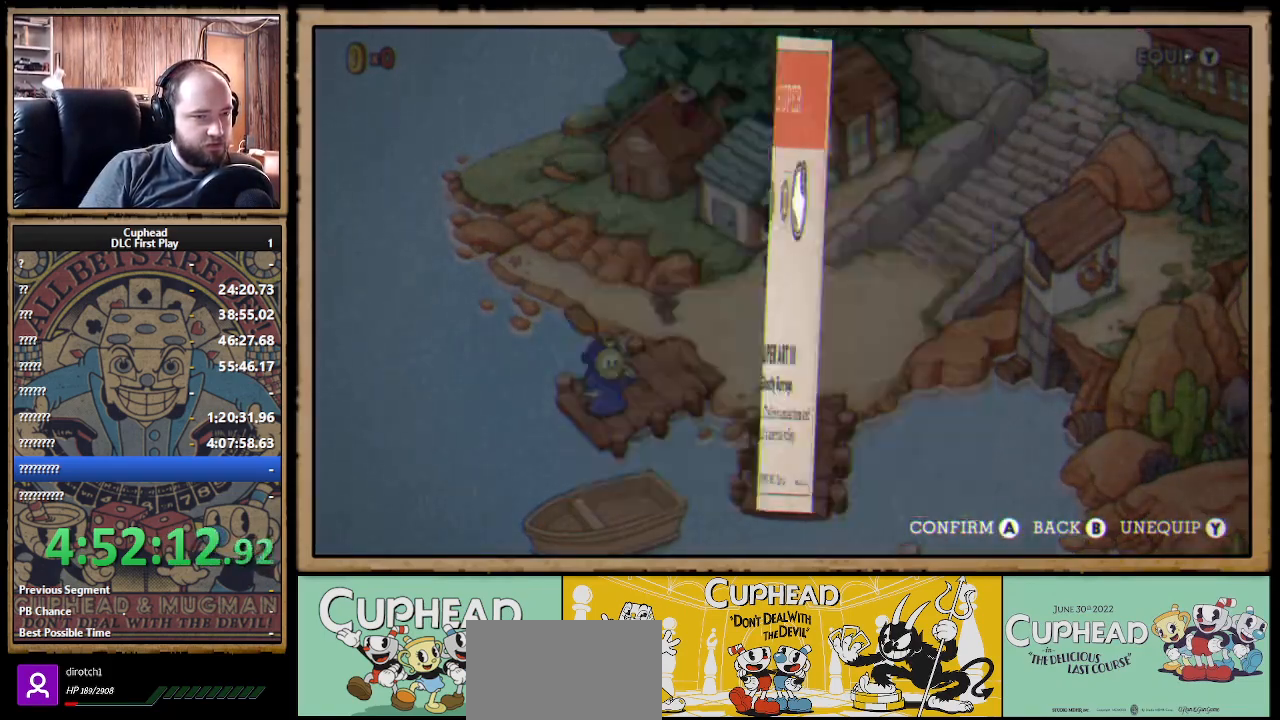
{"buttons": ["A", "DPAD_UP"], "left_stick": "center", "right_stick": "center", "events": [[100, "B", "up"], [167, "B", "down"], [283, "B", "up"], [400, "DPAD_UP", "down"], [467, "A", "down"]]}
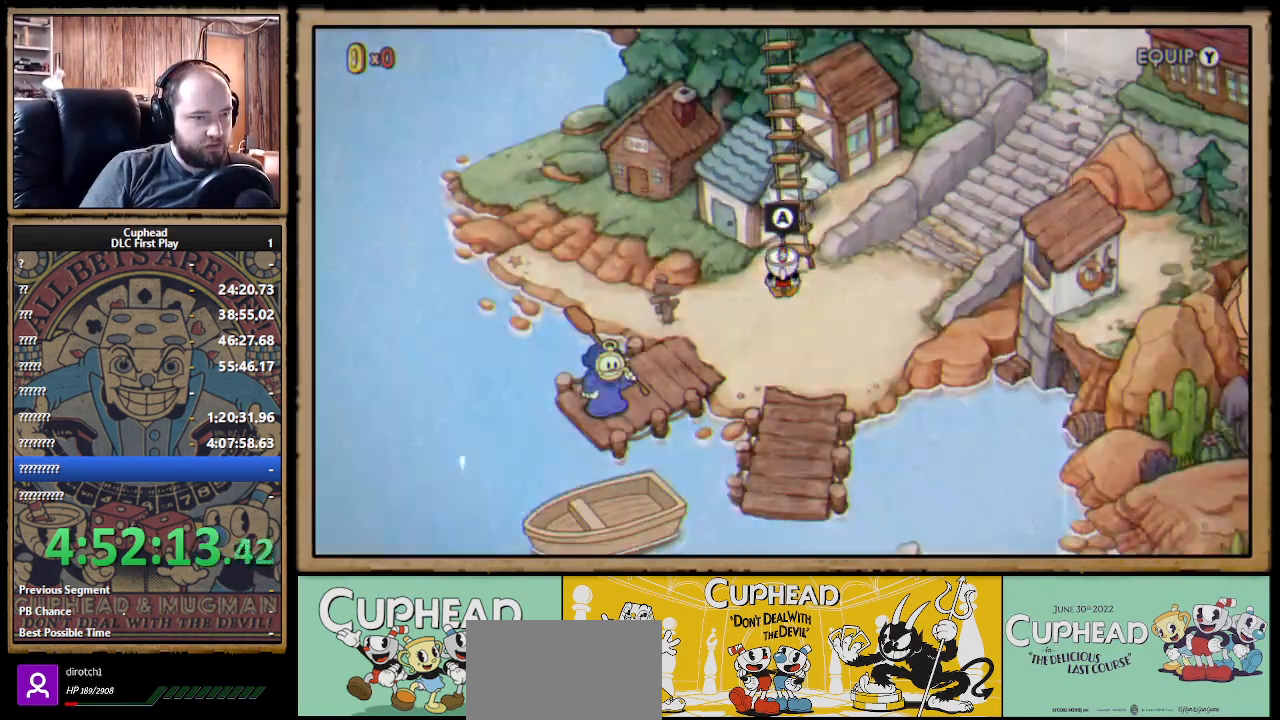
{"buttons": [], "left_stick": "center", "right_stick": "center", "events": [[50, "DPAD_UP", "up"], [83, "A", "up"]]}
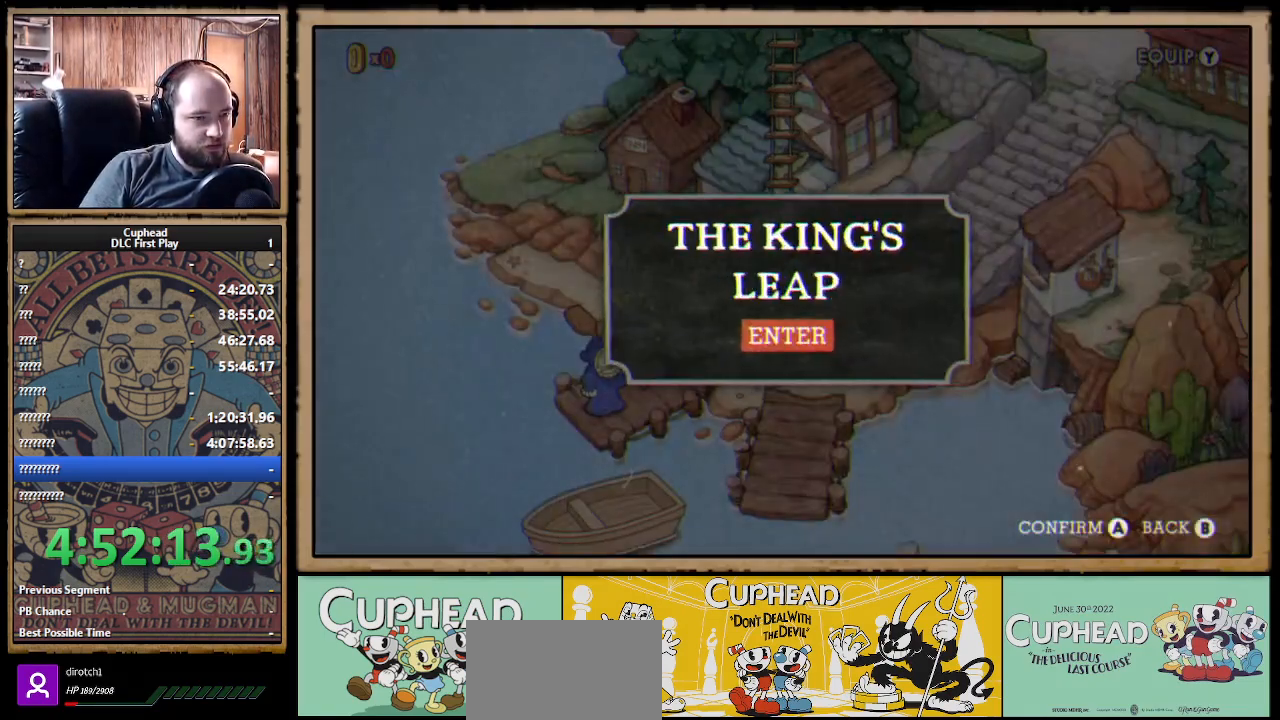
{"buttons": [], "left_stick": "center", "right_stick": "center", "events": [[17, "A", "down"], [133, "A", "up"]]}
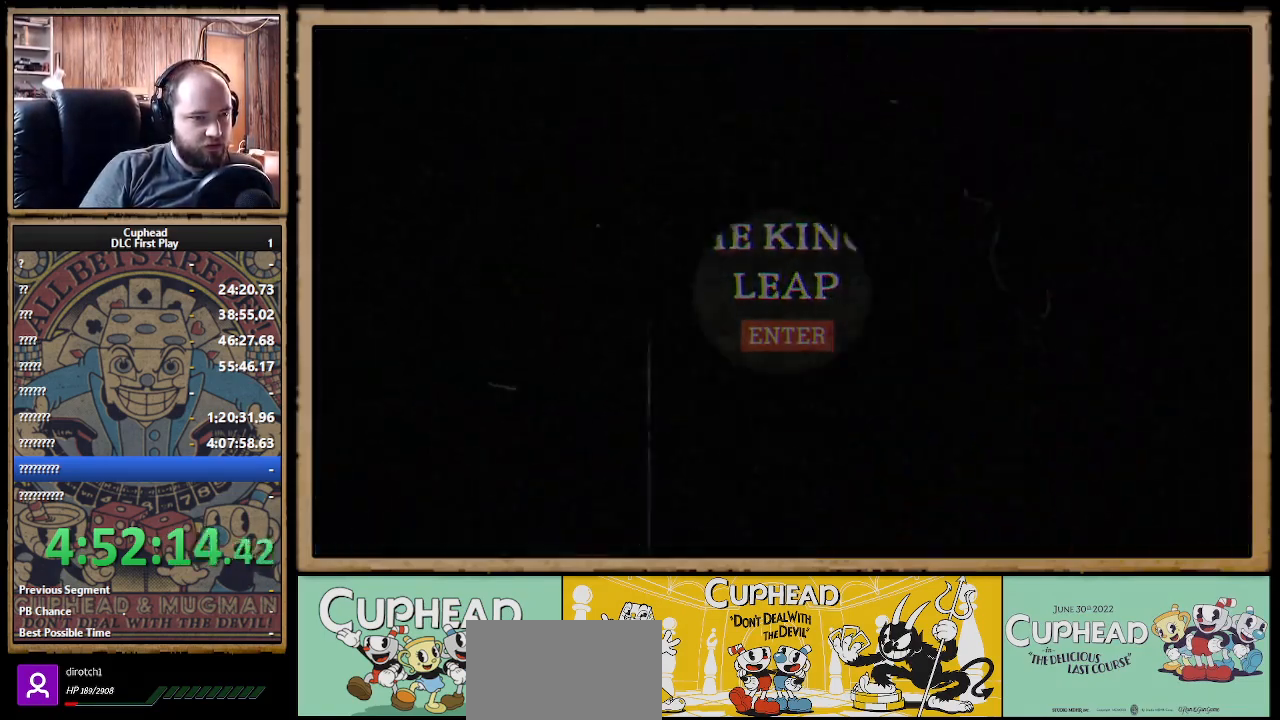
{"buttons": [], "left_stick": "center", "right_stick": "center", "events": []}
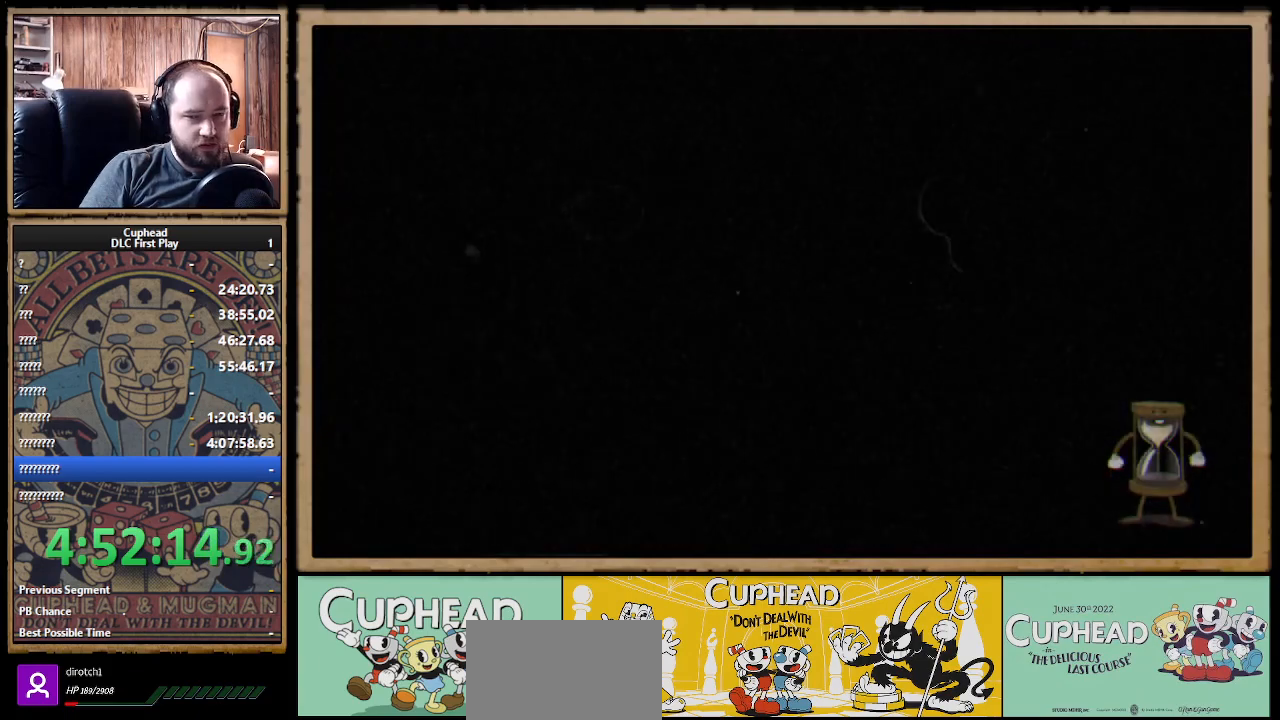
{"buttons": [], "left_stick": "center", "right_stick": "center", "events": []}